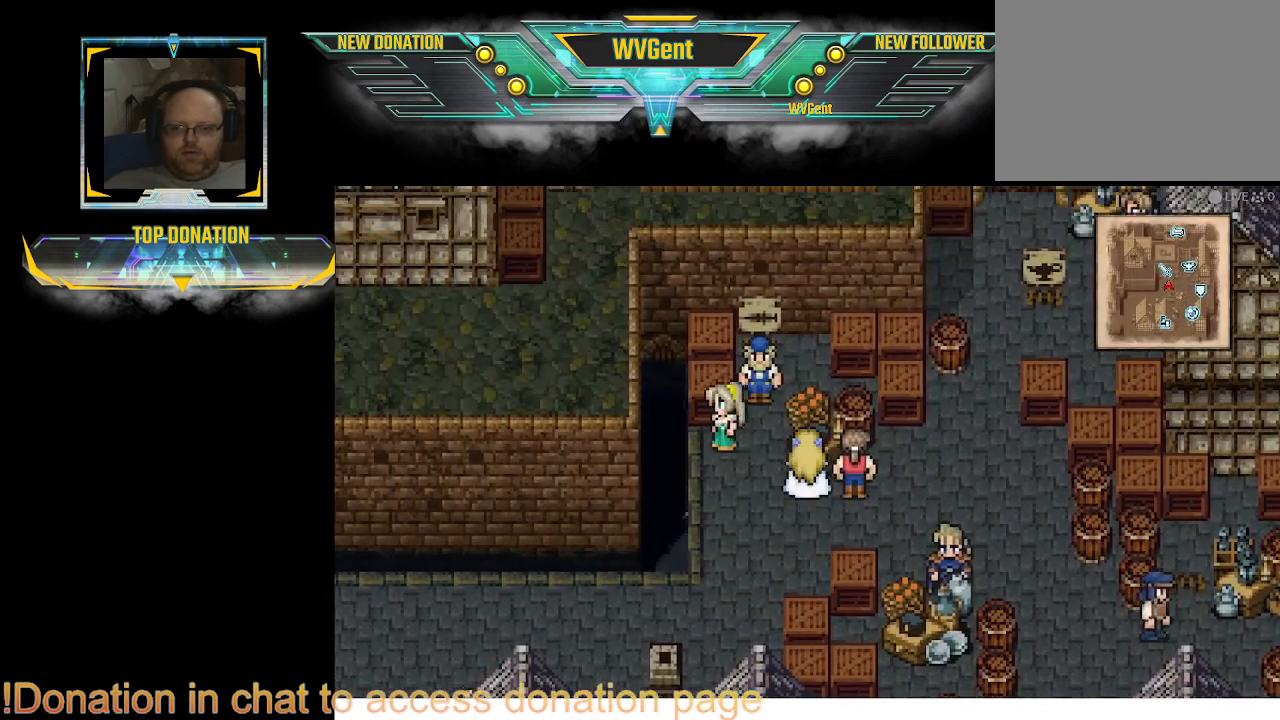
Gameplay with a controller (PlayStation layout); each line is a JSON object with the inputs held at the frame after it. "events" lists button and stick changes between this image and that frame as [ms after this image, input, new state], when the widget could be followed in between. Not read: L3 R3.
{"buttons": ["CROSS"], "left_stick": "right", "right_stick": "center", "events": [[233, "left_stick", "right"], [433, "CROSS", "down"]]}
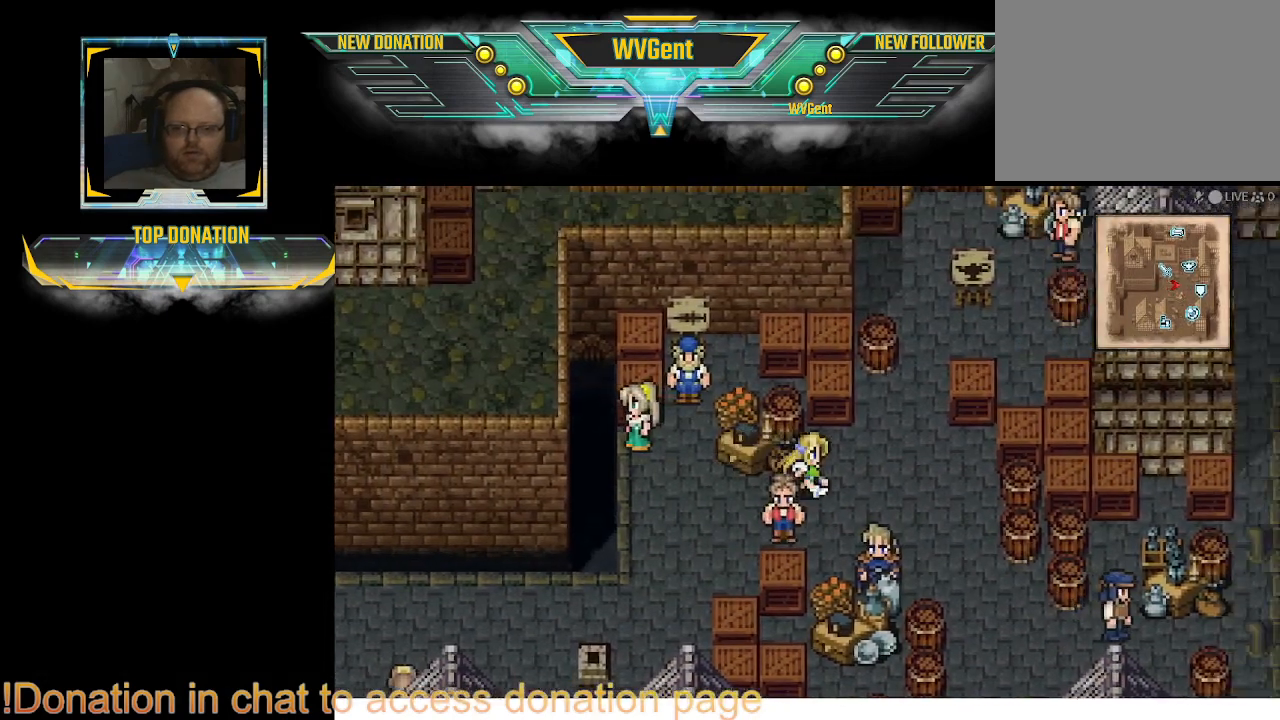
{"buttons": [], "left_stick": "center", "right_stick": "center", "events": [[67, "CROSS", "up"], [67, "left_stick", "center"], [400, "left_stick", "left"], [467, "left_stick", "center"]]}
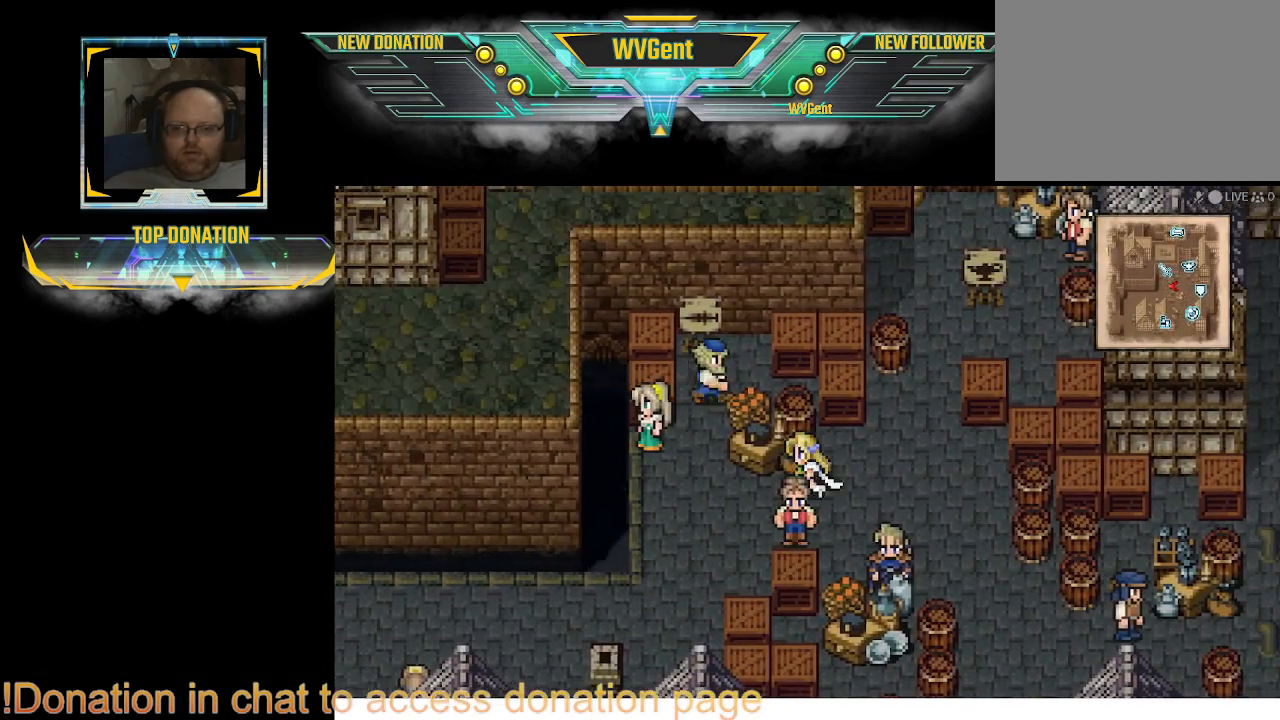
{"buttons": [], "left_stick": "center", "right_stick": "center", "events": [[200, "left_stick", "down"], [300, "CROSS", "down"], [367, "left_stick", "center"], [467, "CROSS", "up"]]}
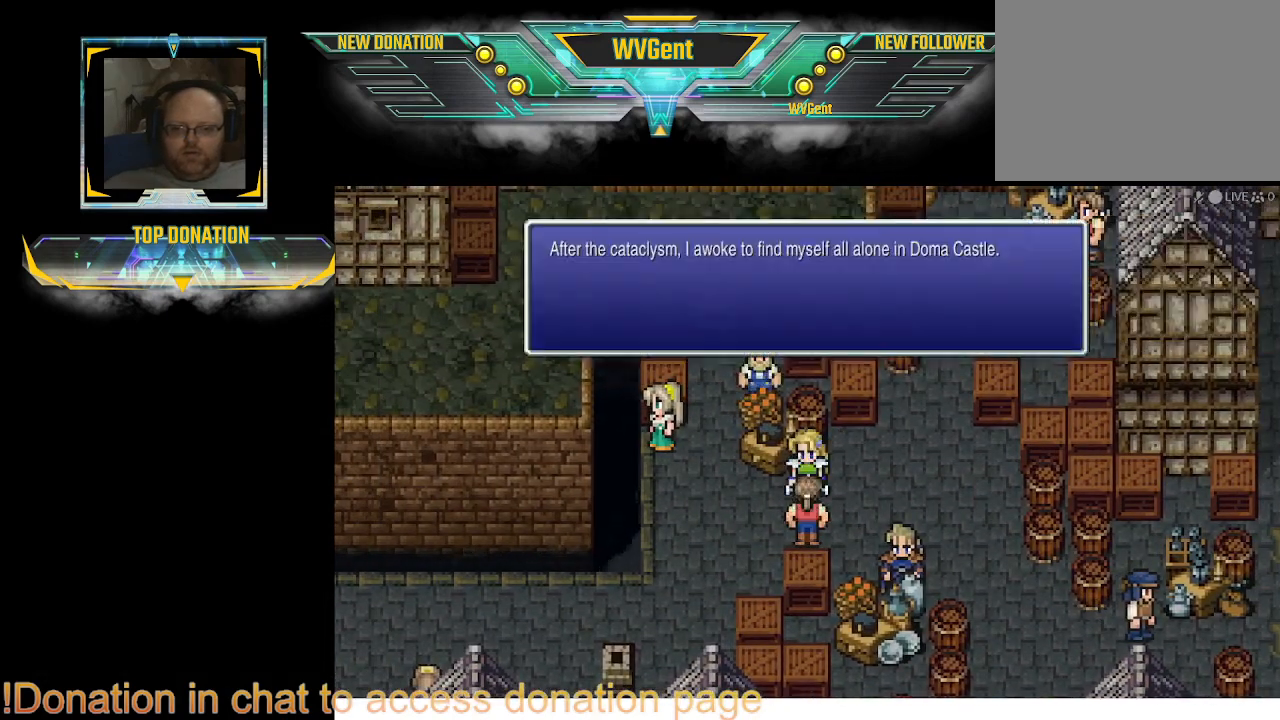
{"buttons": [], "left_stick": "center", "right_stick": "center", "events": []}
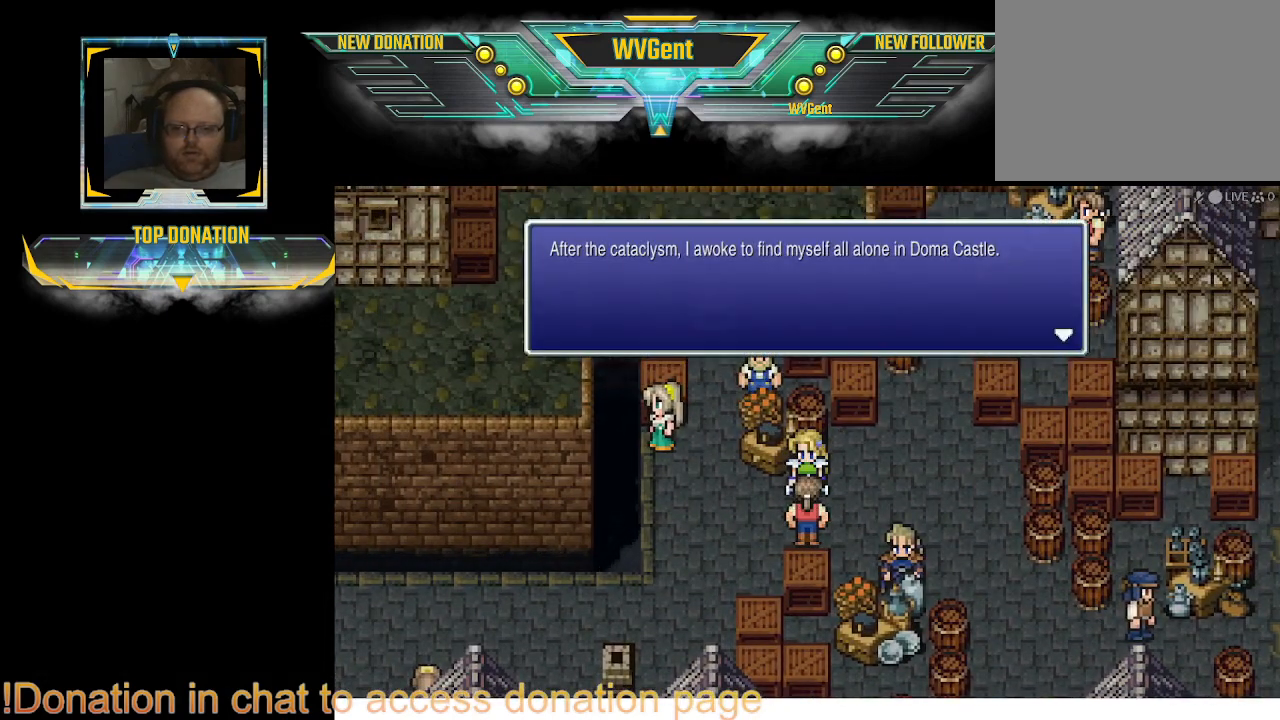
{"buttons": [], "left_stick": "center", "right_stick": "center", "events": []}
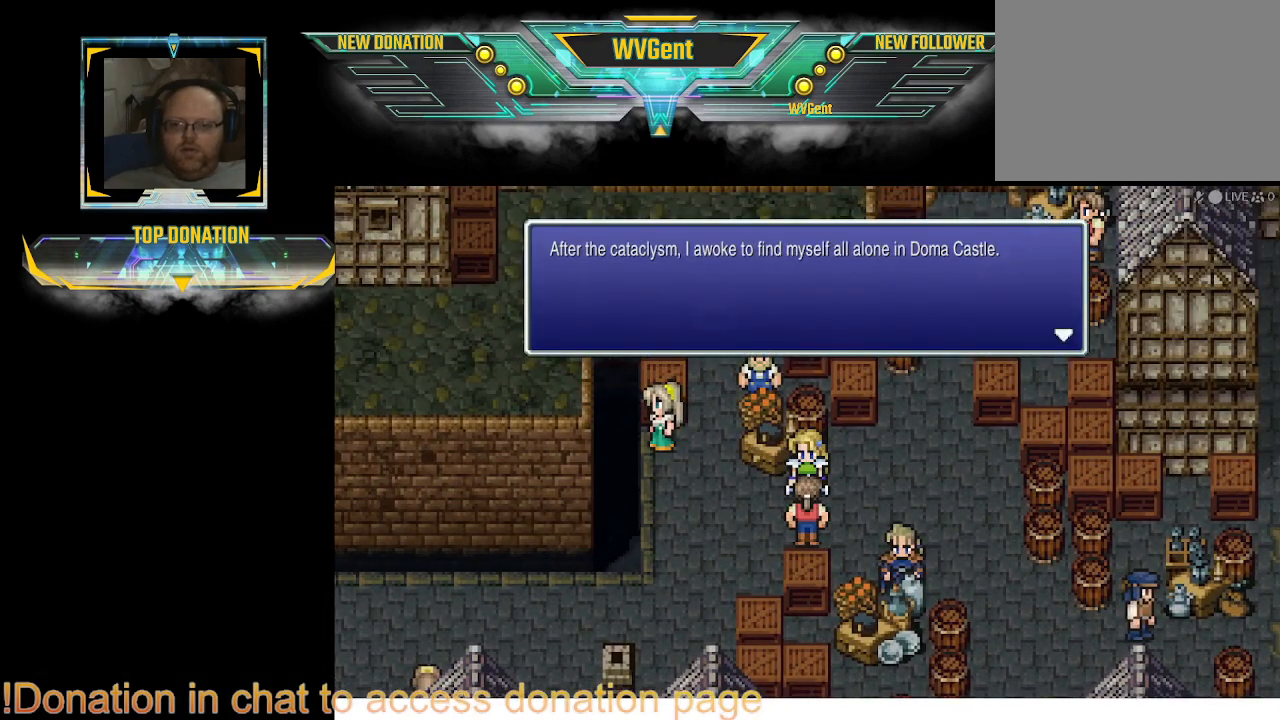
{"buttons": [], "left_stick": "center", "right_stick": "center", "events": []}
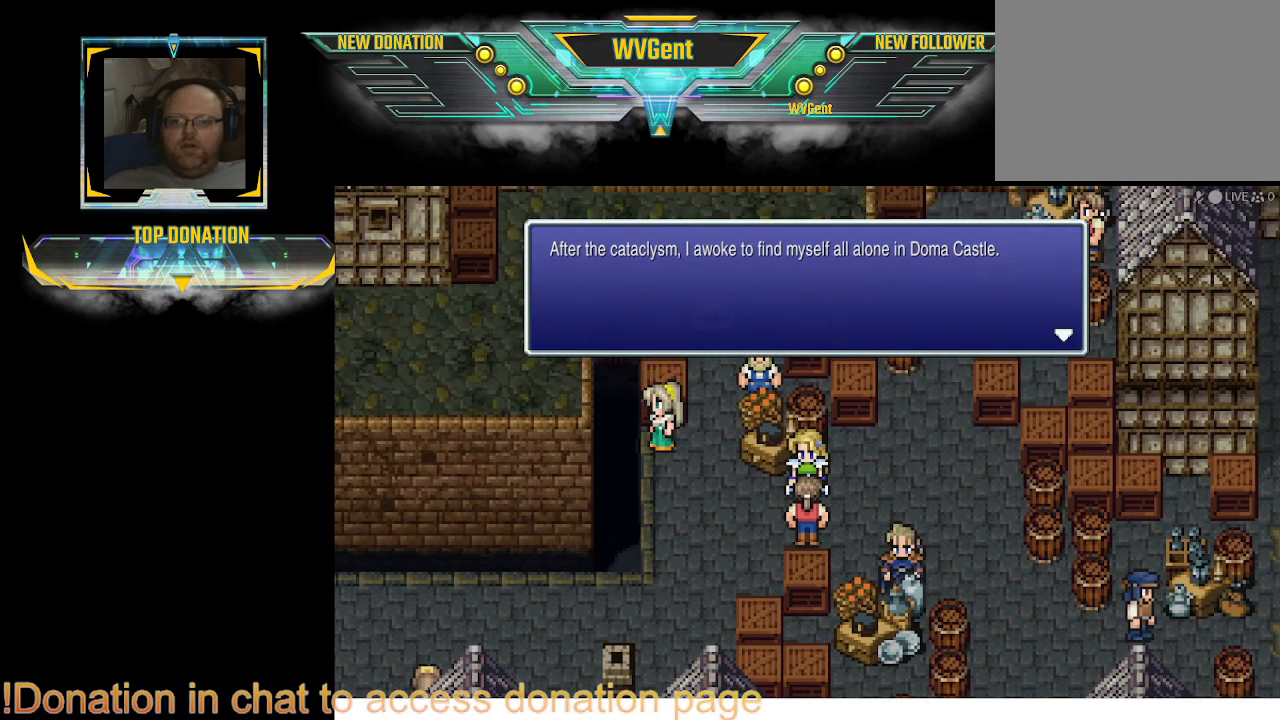
{"buttons": [], "left_stick": "center", "right_stick": "center", "events": []}
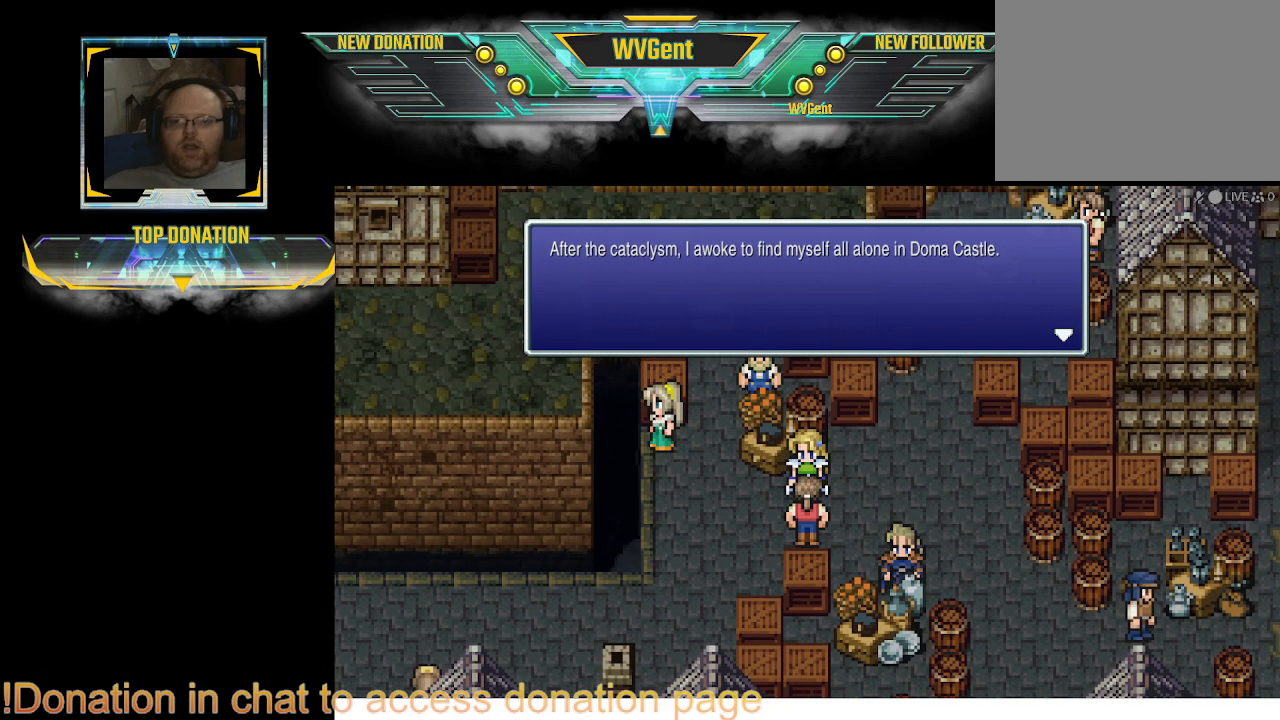
{"buttons": [], "left_stick": "center", "right_stick": "center", "events": []}
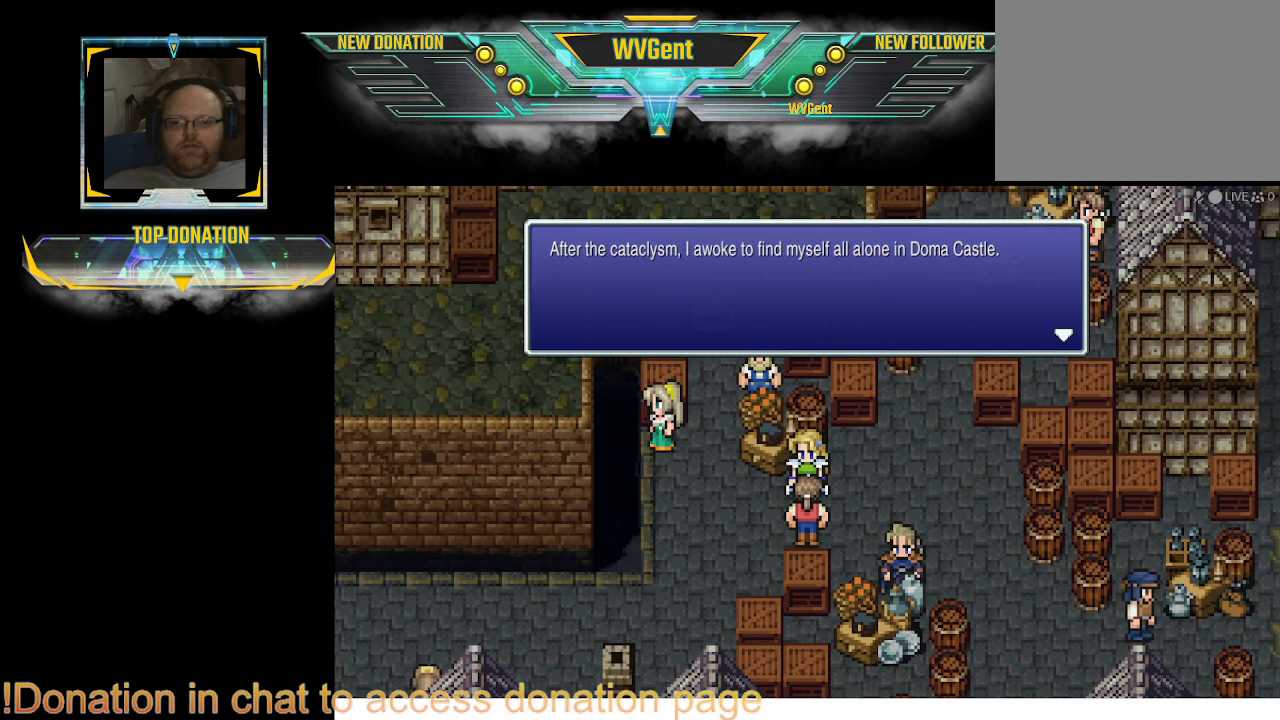
{"buttons": [], "left_stick": "center", "right_stick": "center", "events": [[133, "CROSS", "down"], [267, "CROSS", "up"]]}
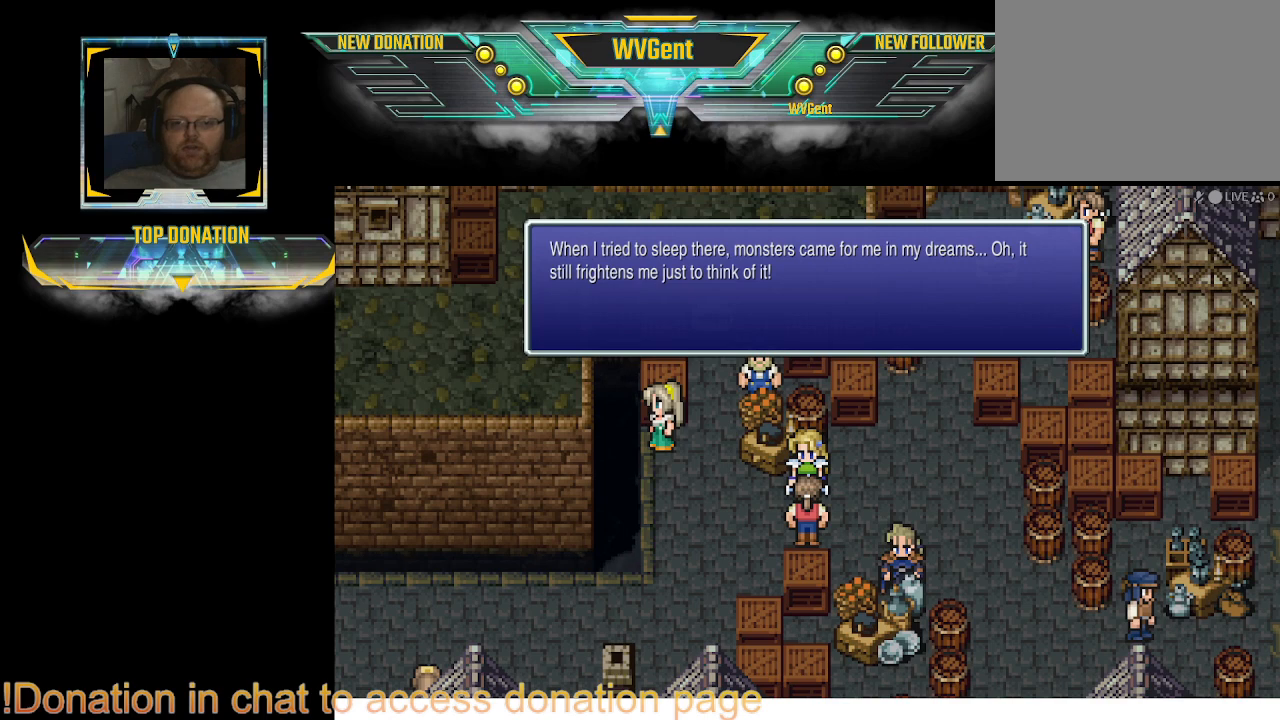
{"buttons": [], "left_stick": "center", "right_stick": "center", "events": []}
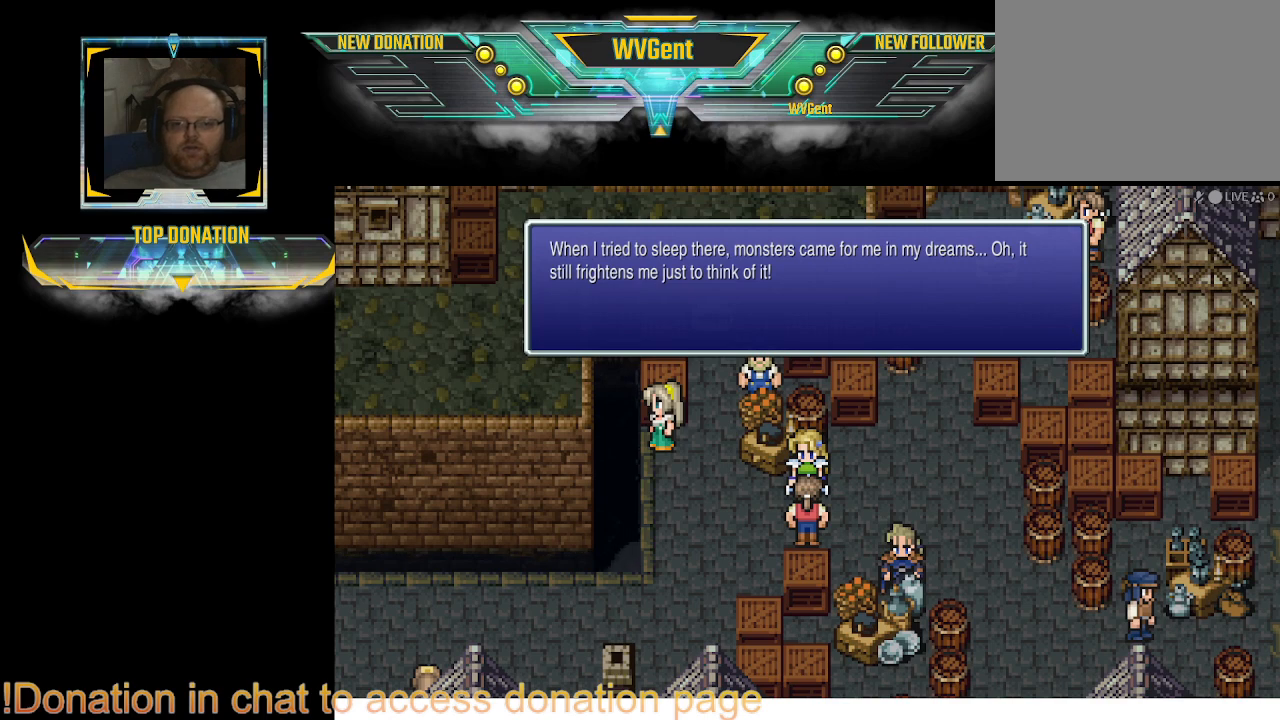
{"buttons": [], "left_stick": "center", "right_stick": "center", "events": []}
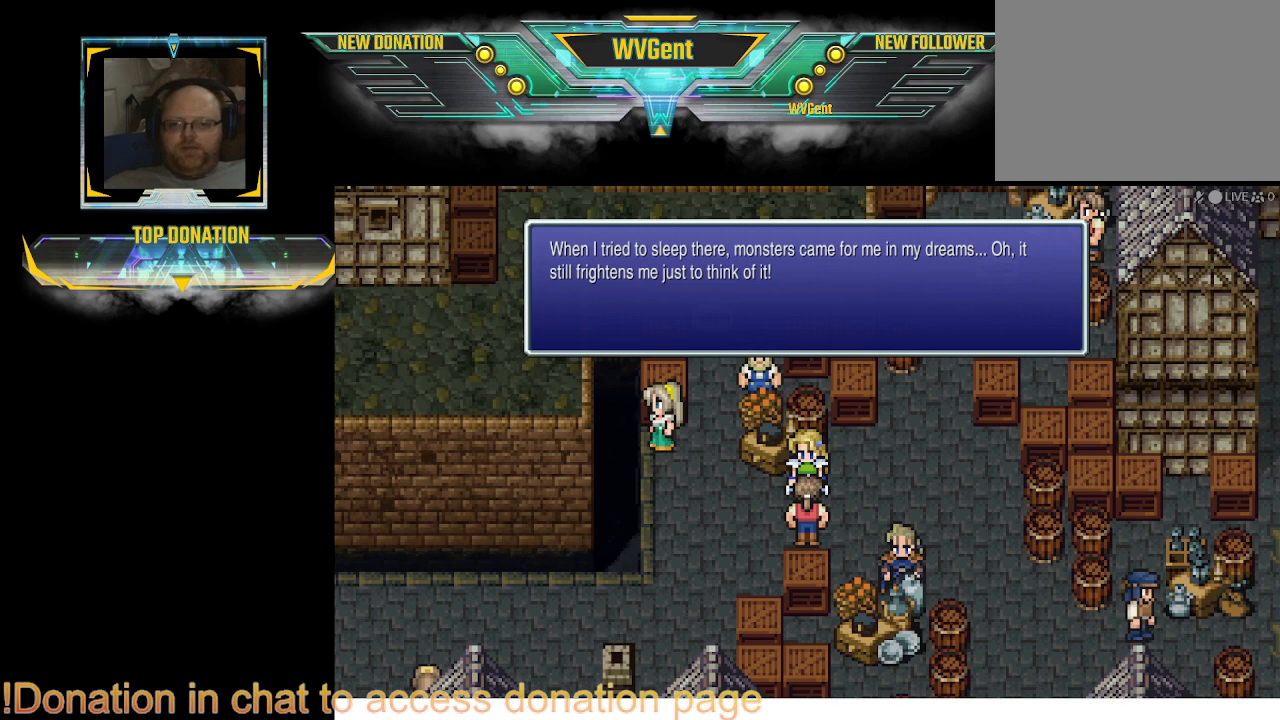
{"buttons": [], "left_stick": "center", "right_stick": "center", "events": []}
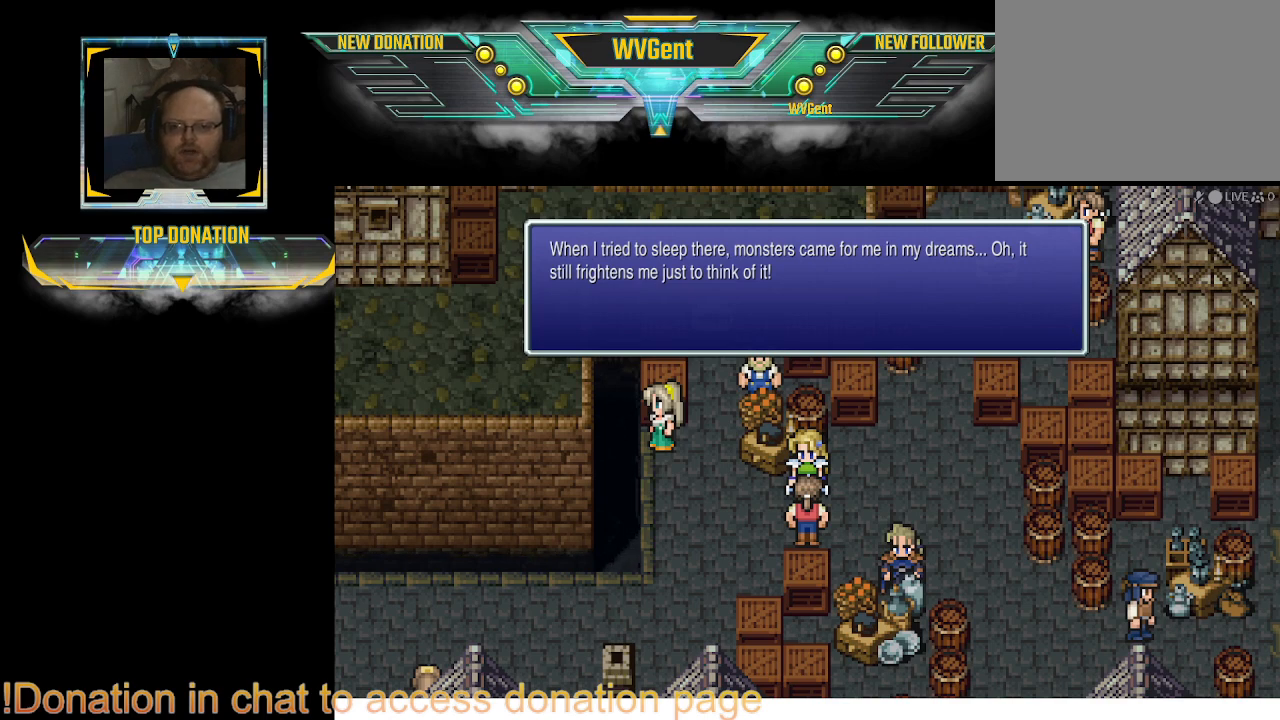
{"buttons": [], "left_stick": "center", "right_stick": "center", "events": []}
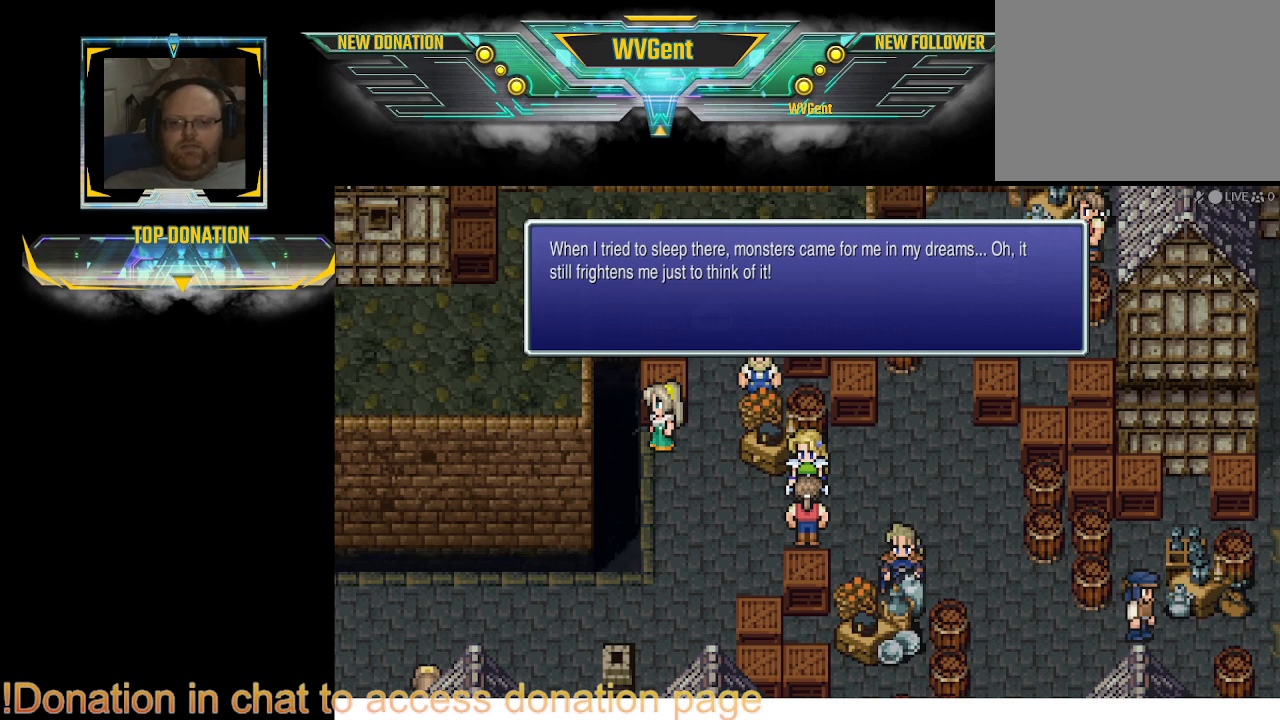
{"buttons": [], "left_stick": "center", "right_stick": "center", "events": []}
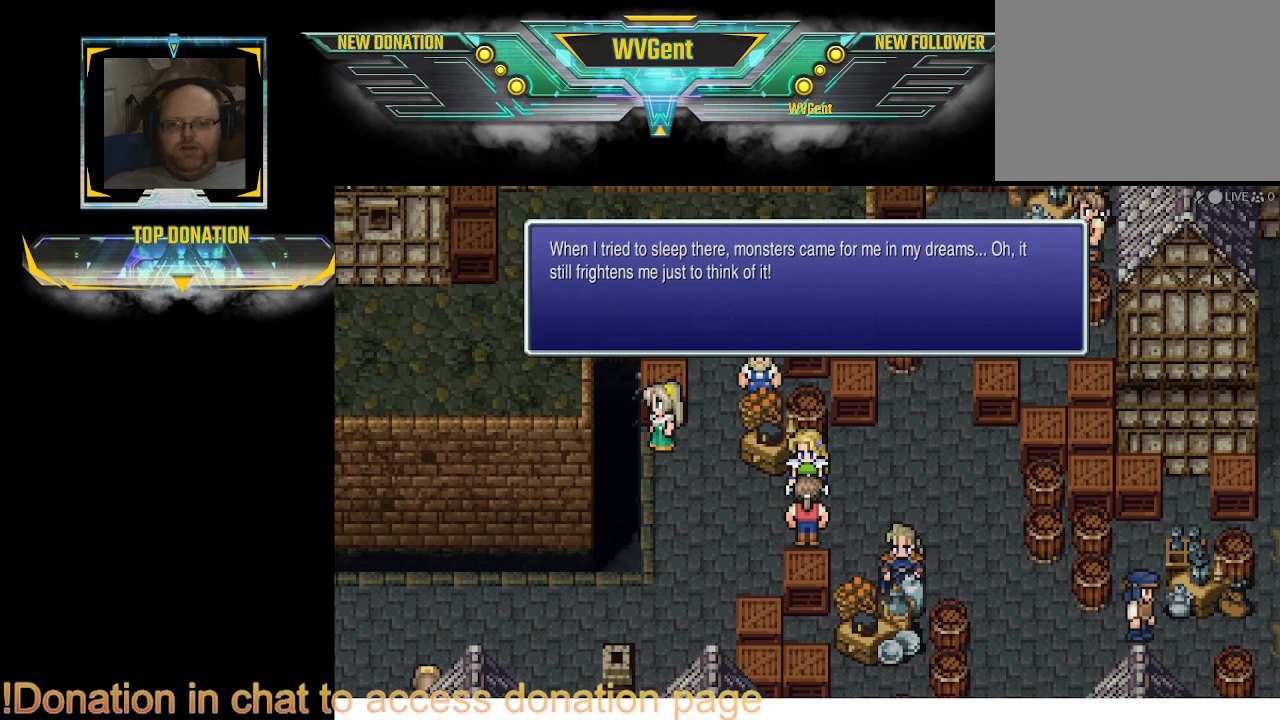
{"buttons": [], "left_stick": "center", "right_stick": "center", "events": []}
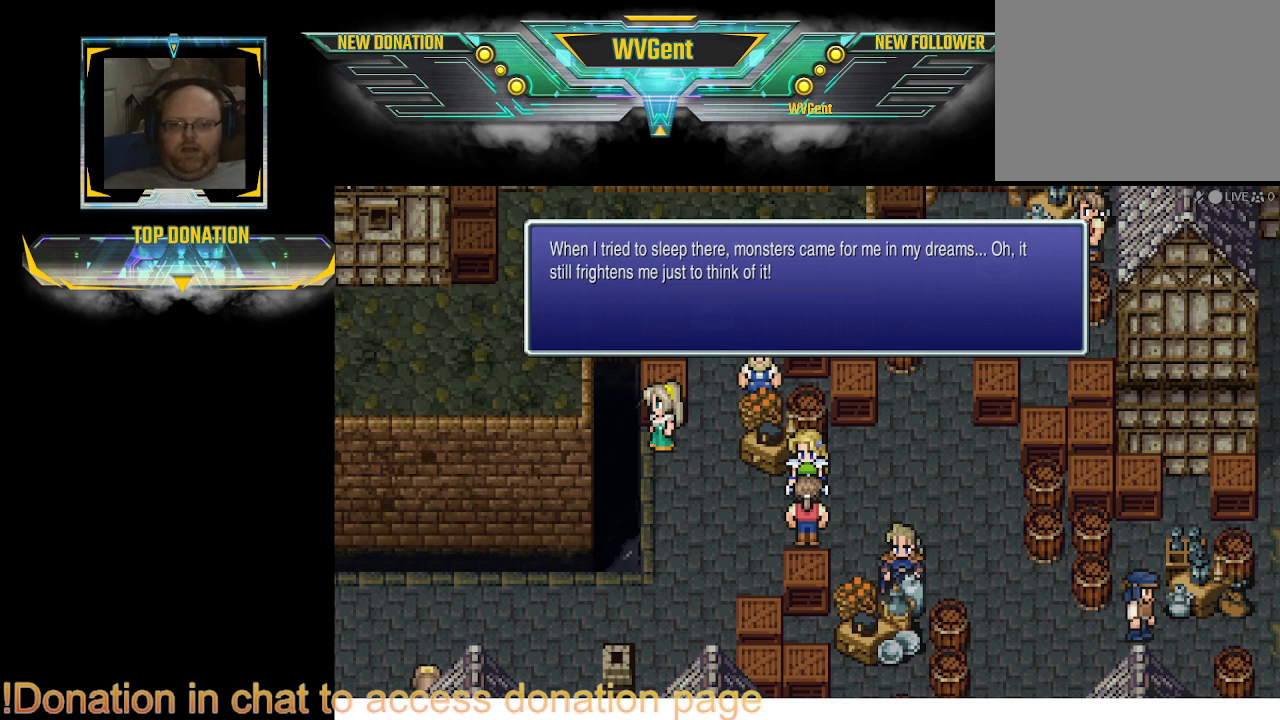
{"buttons": [], "left_stick": "center", "right_stick": "center", "events": []}
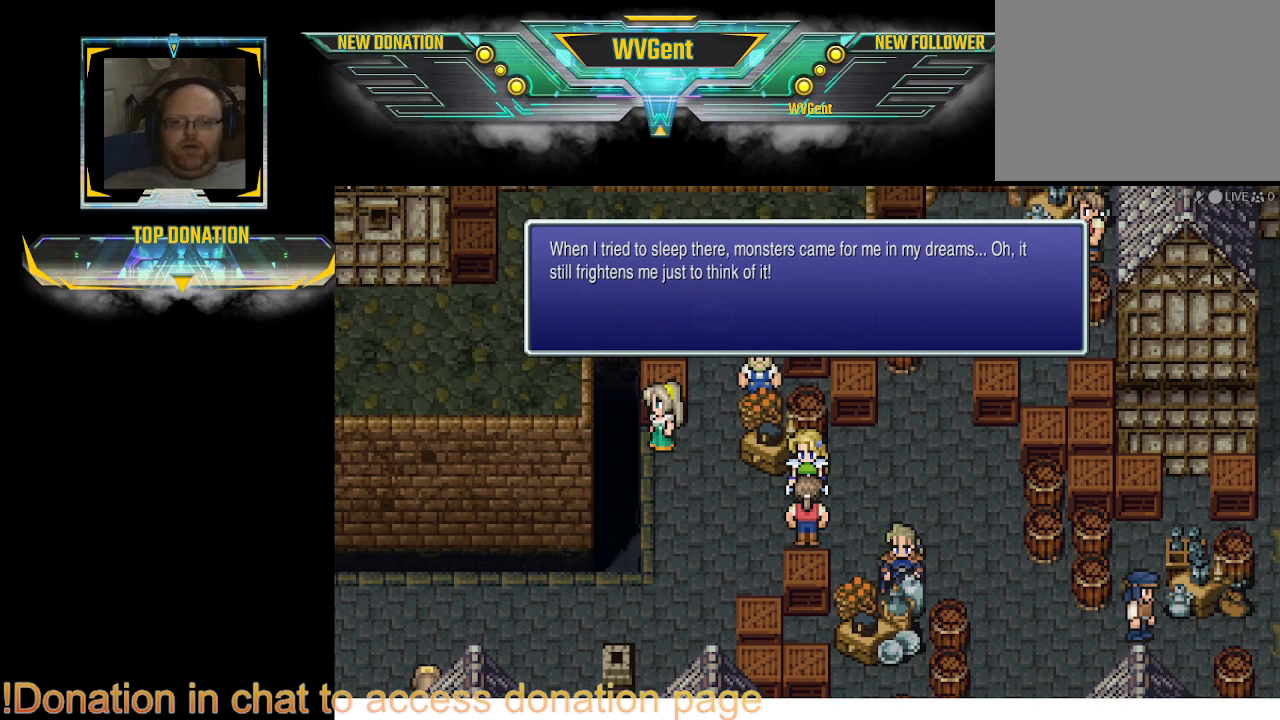
{"buttons": [], "left_stick": "center", "right_stick": "center", "events": []}
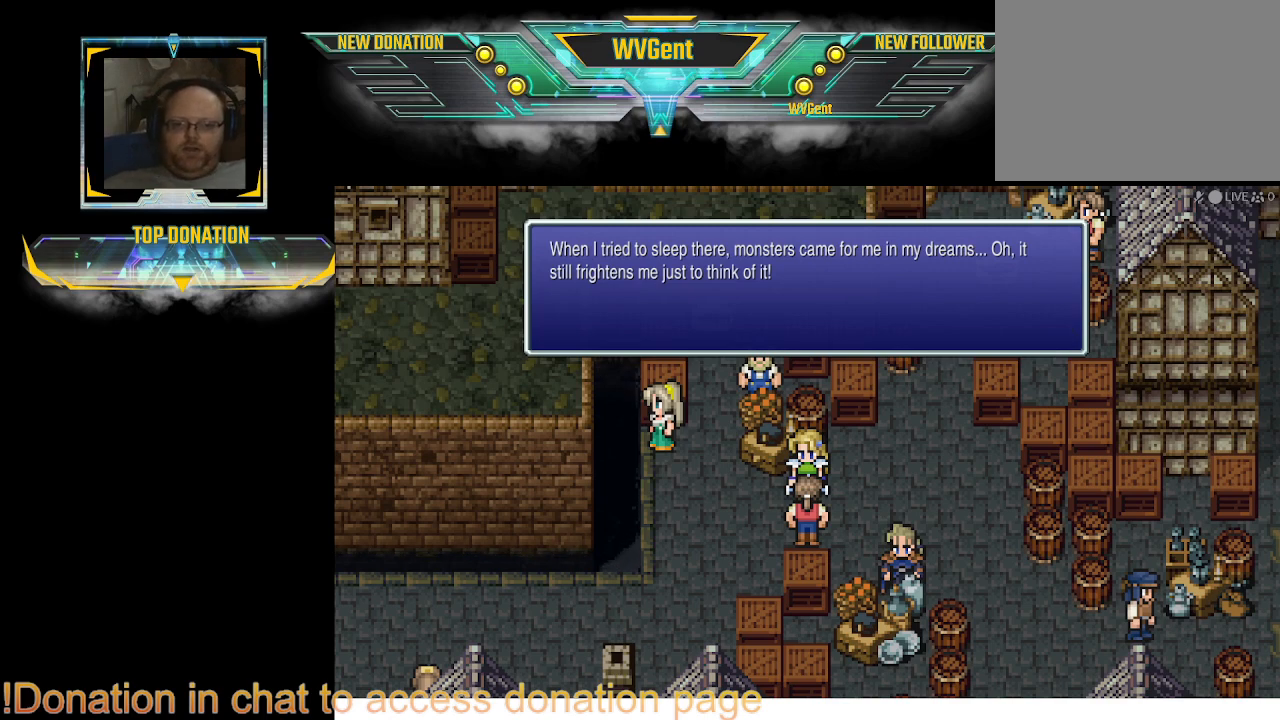
{"buttons": [], "left_stick": "center", "right_stick": "center", "events": []}
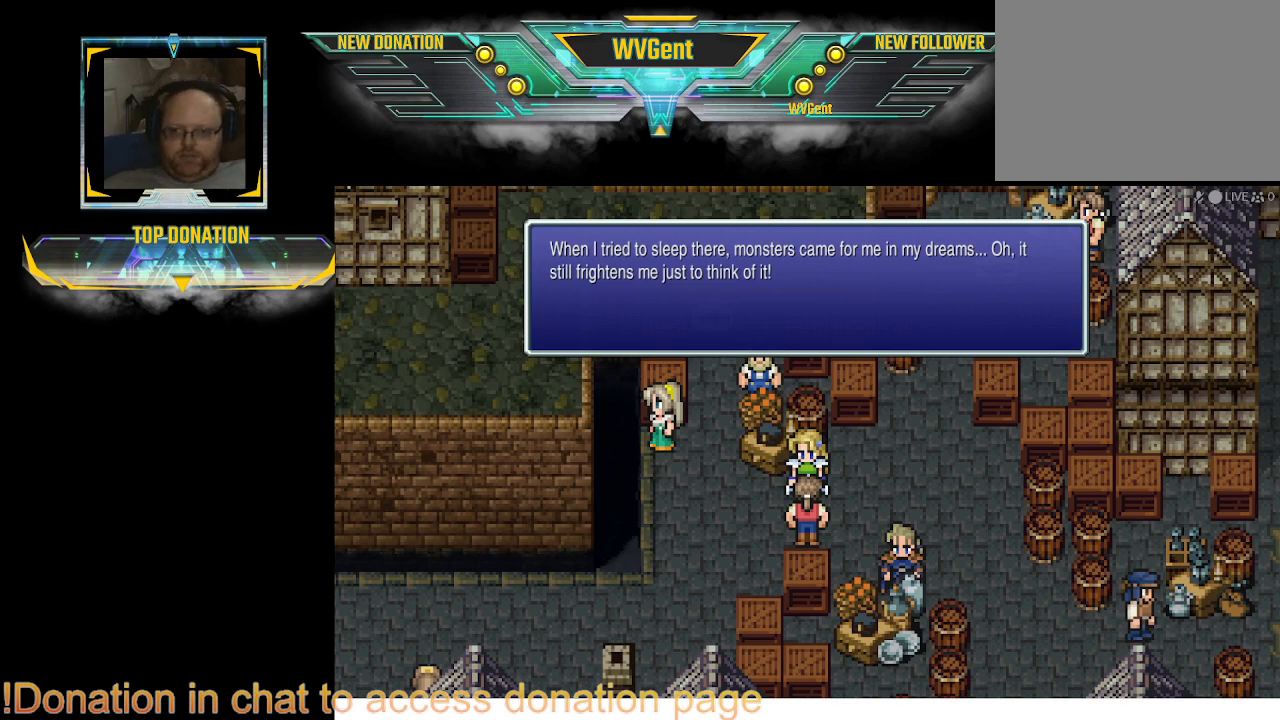
{"buttons": [], "left_stick": "center", "right_stick": "center", "events": [[333, "CROSS", "down"], [467, "CROSS", "up"]]}
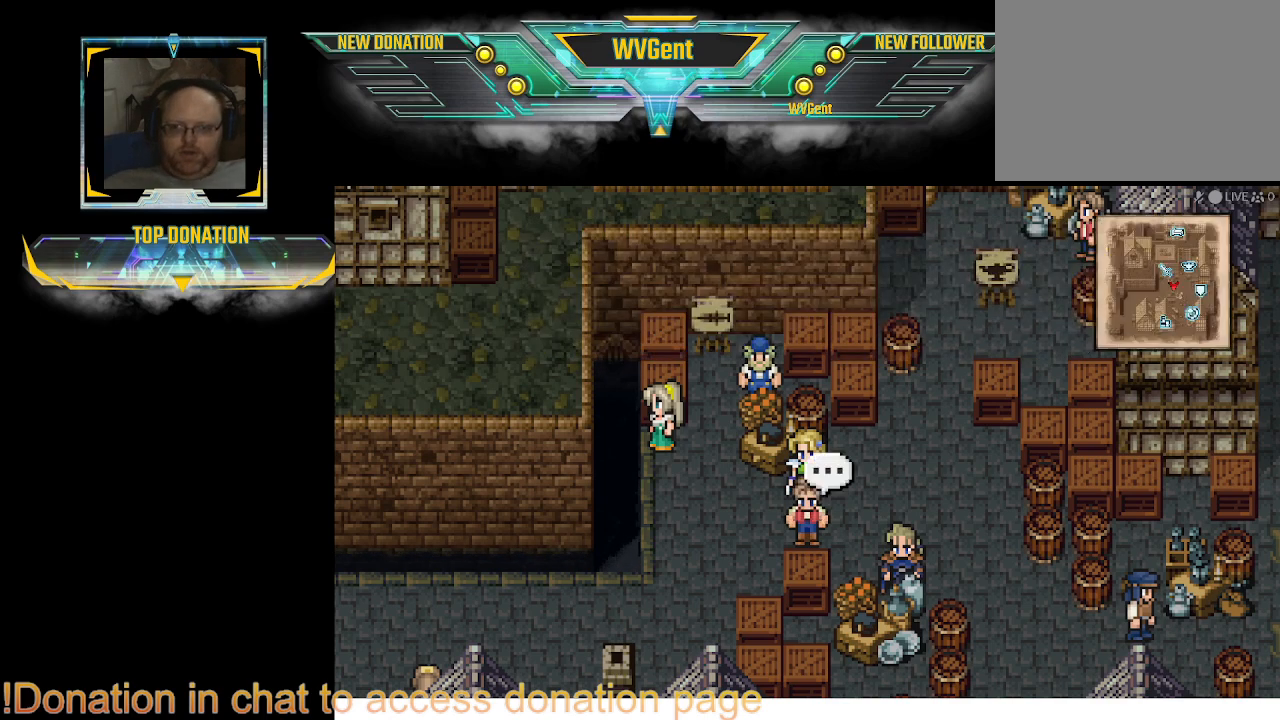
{"buttons": [], "left_stick": "left", "right_stick": "center", "events": [[433, "left_stick", "left"]]}
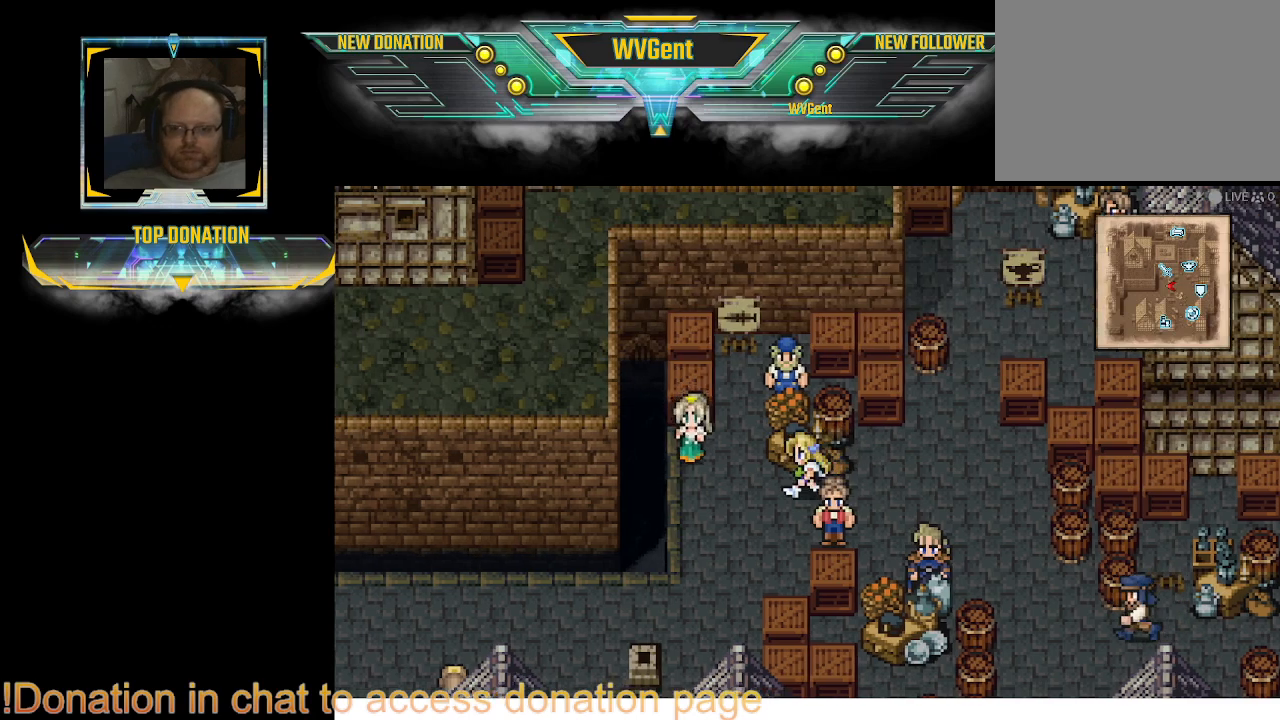
{"buttons": [], "left_stick": "center", "right_stick": "center", "events": [[100, "CIRCLE", "down"], [400, "CIRCLE", "up"], [400, "left_stick", "center"]]}
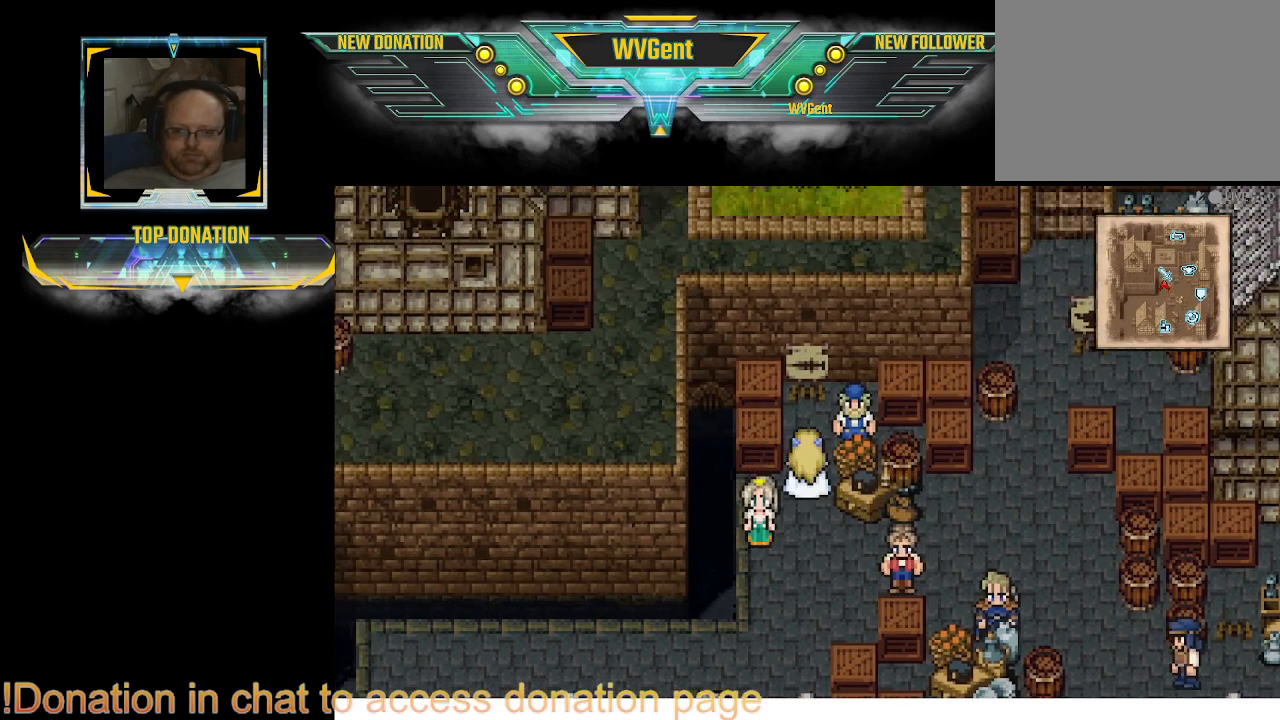
{"buttons": [], "left_stick": "down", "right_stick": "center", "events": [[233, "left_stick", "left"], [467, "left_stick", "down"]]}
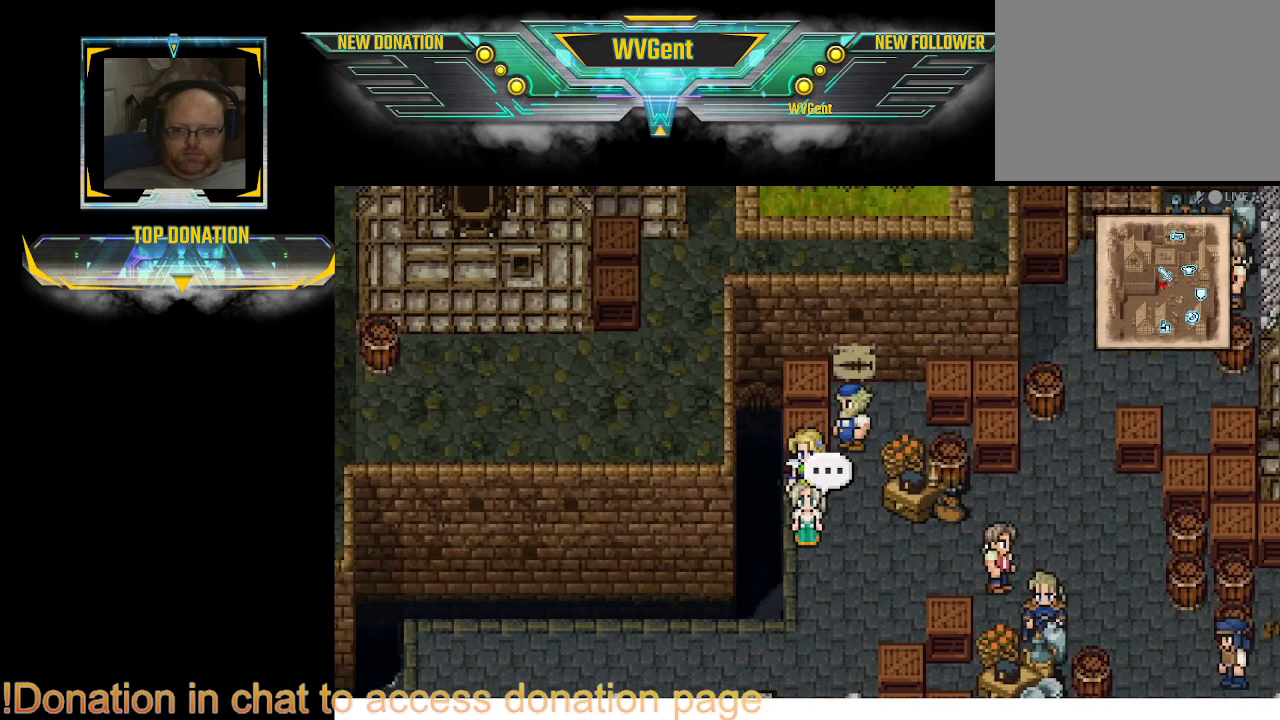
{"buttons": [], "left_stick": "center", "right_stick": "center", "events": [[133, "CROSS", "down"], [300, "CROSS", "up"], [333, "left_stick", "center"]]}
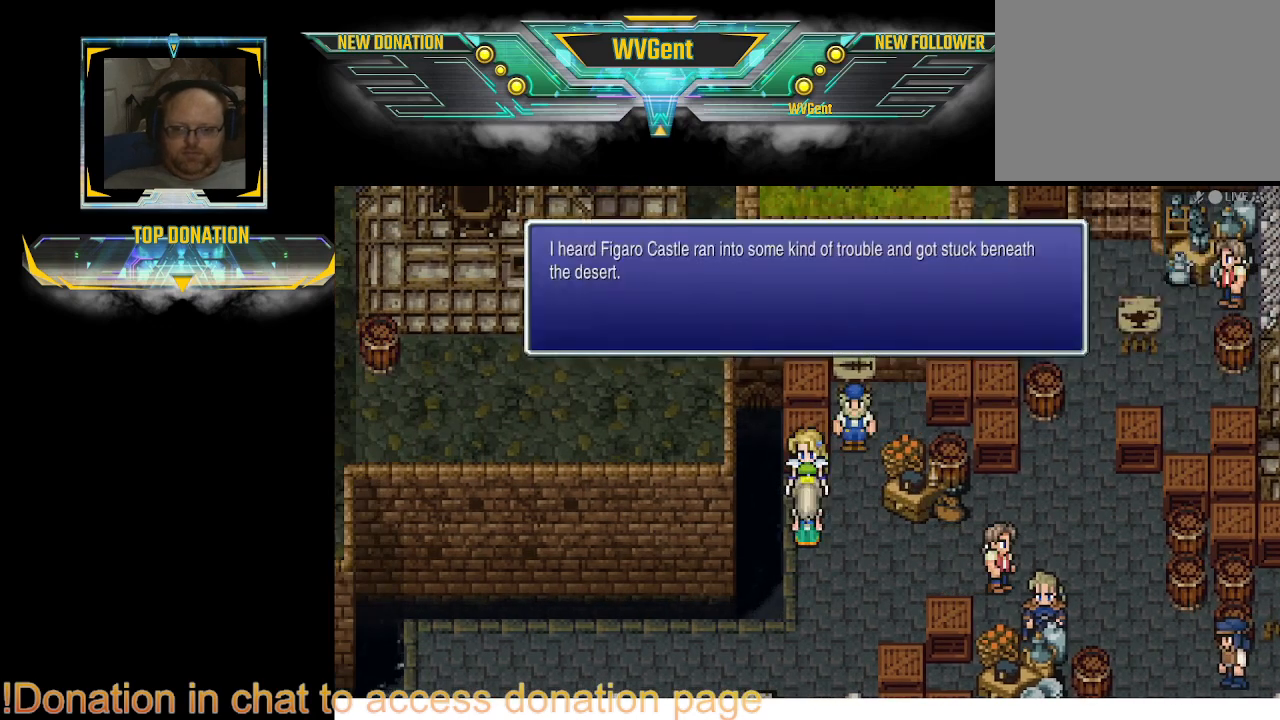
{"buttons": [], "left_stick": "center", "right_stick": "center", "events": []}
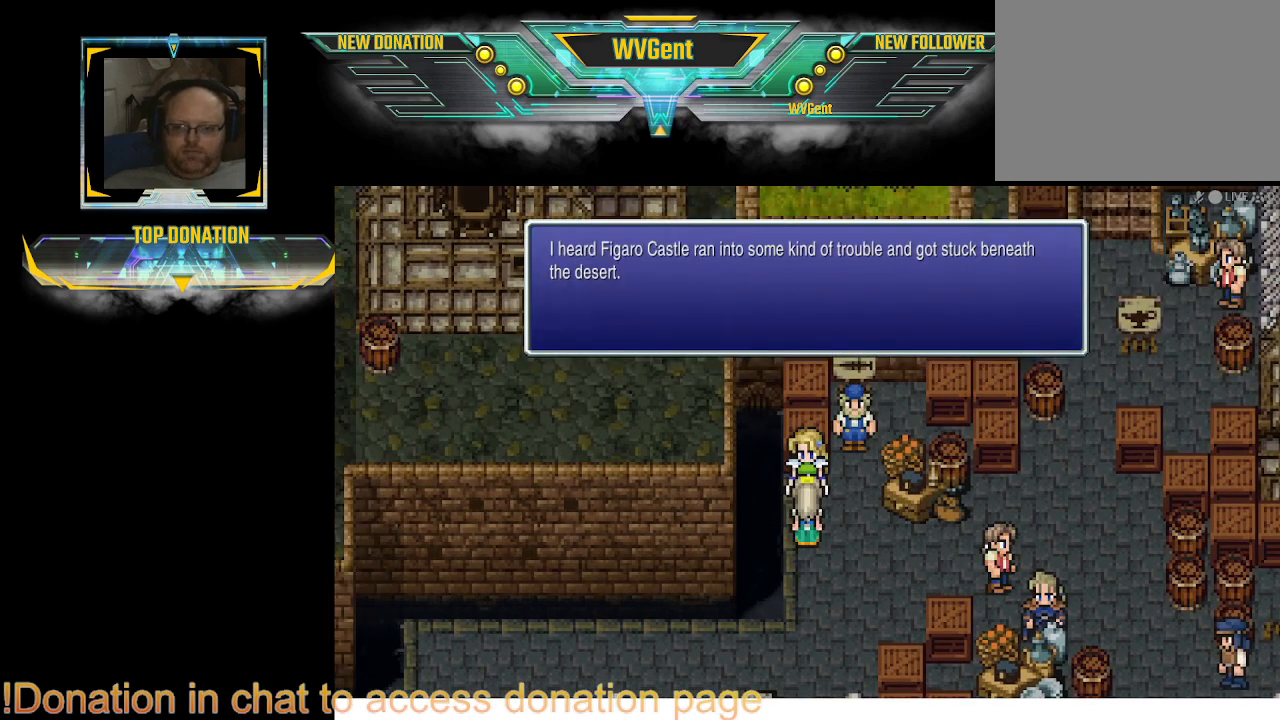
{"buttons": [], "left_stick": "center", "right_stick": "center", "events": []}
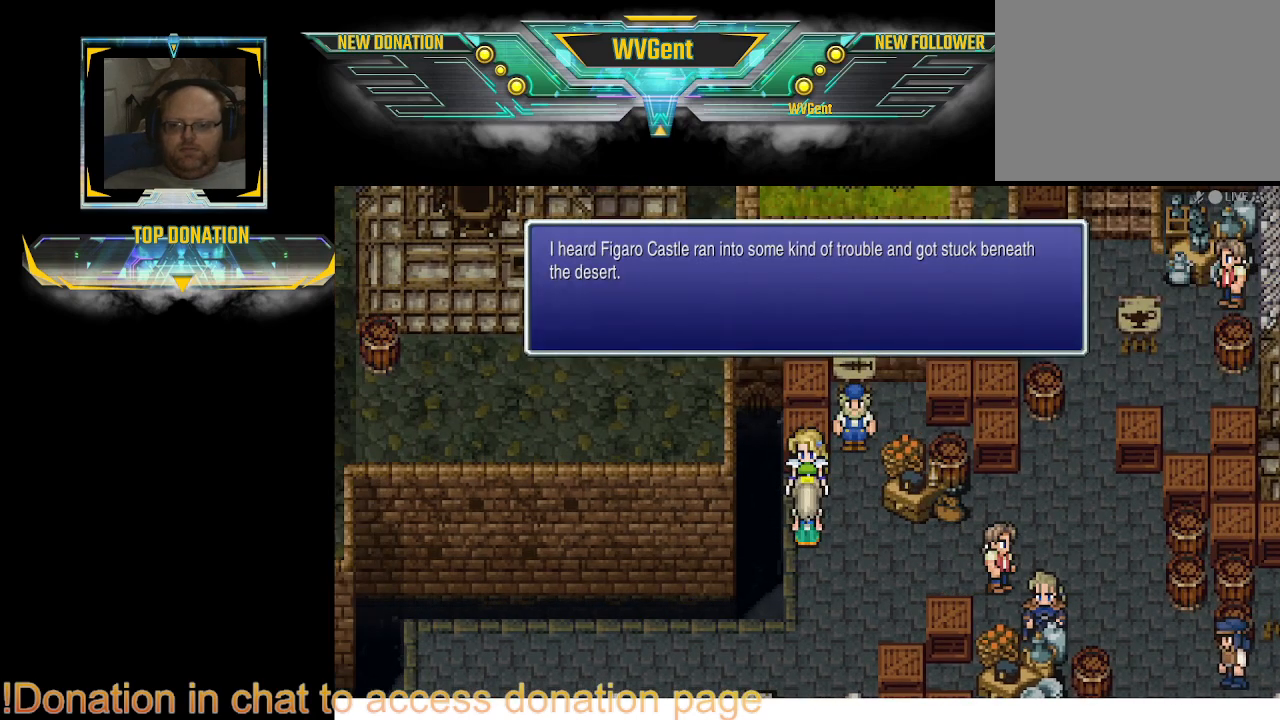
{"buttons": [], "left_stick": "center", "right_stick": "center", "events": []}
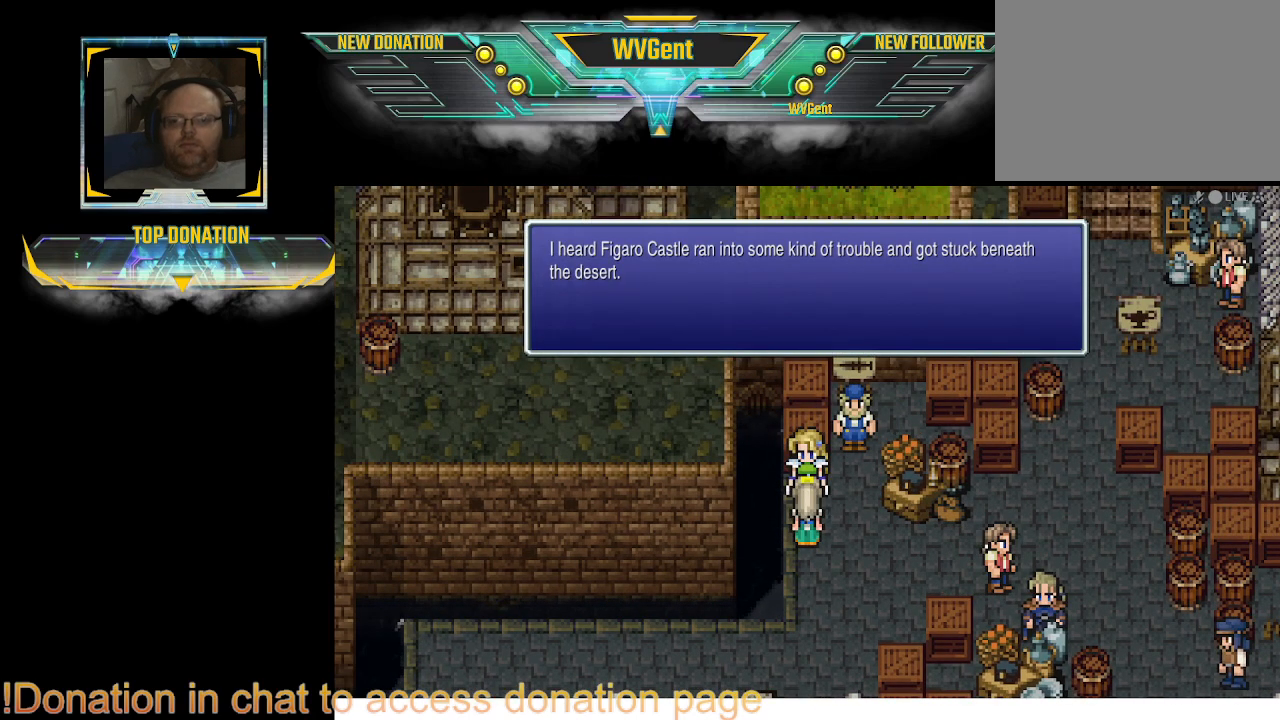
{"buttons": [], "left_stick": "center", "right_stick": "center", "events": []}
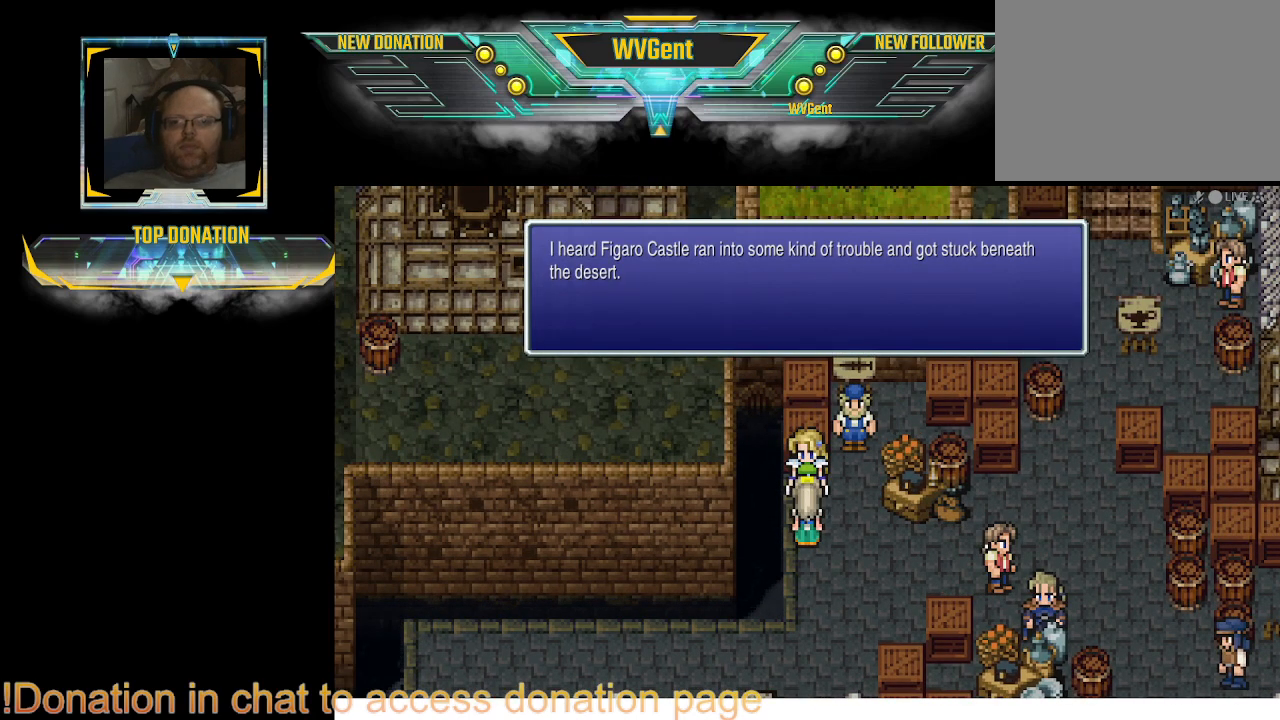
{"buttons": [], "left_stick": "center", "right_stick": "center", "events": []}
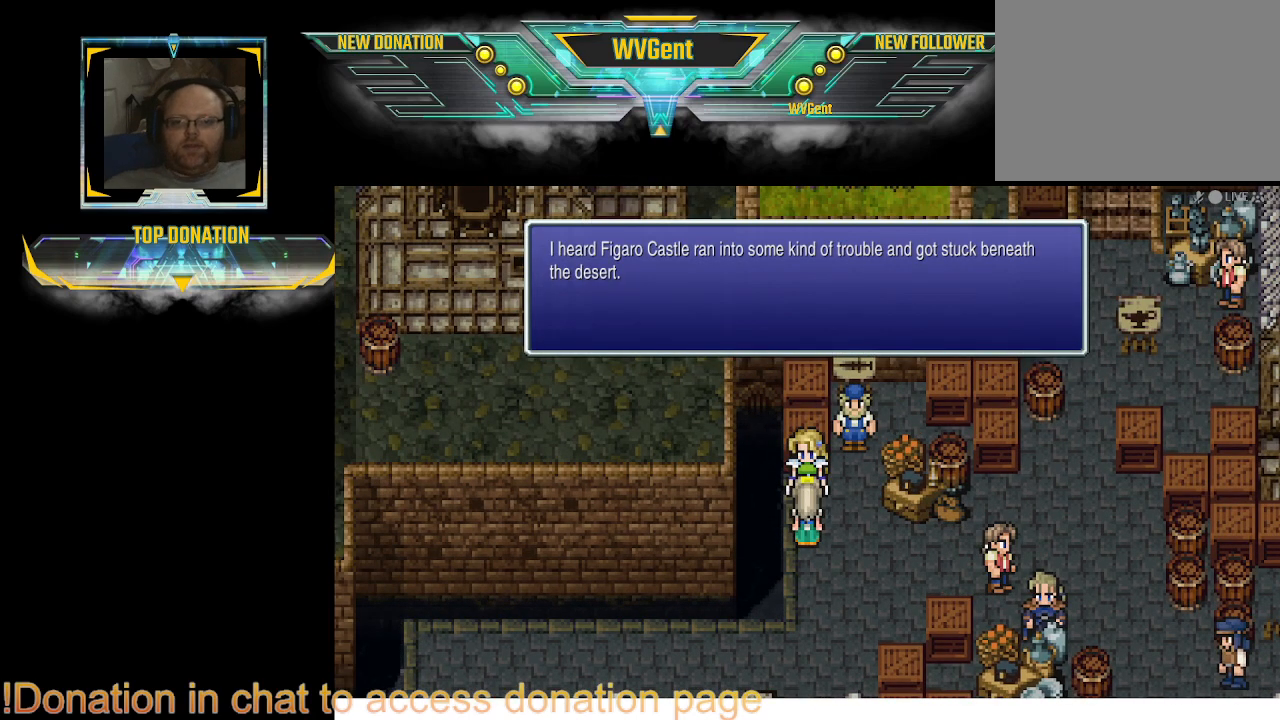
{"buttons": [], "left_stick": "center", "right_stick": "center", "events": []}
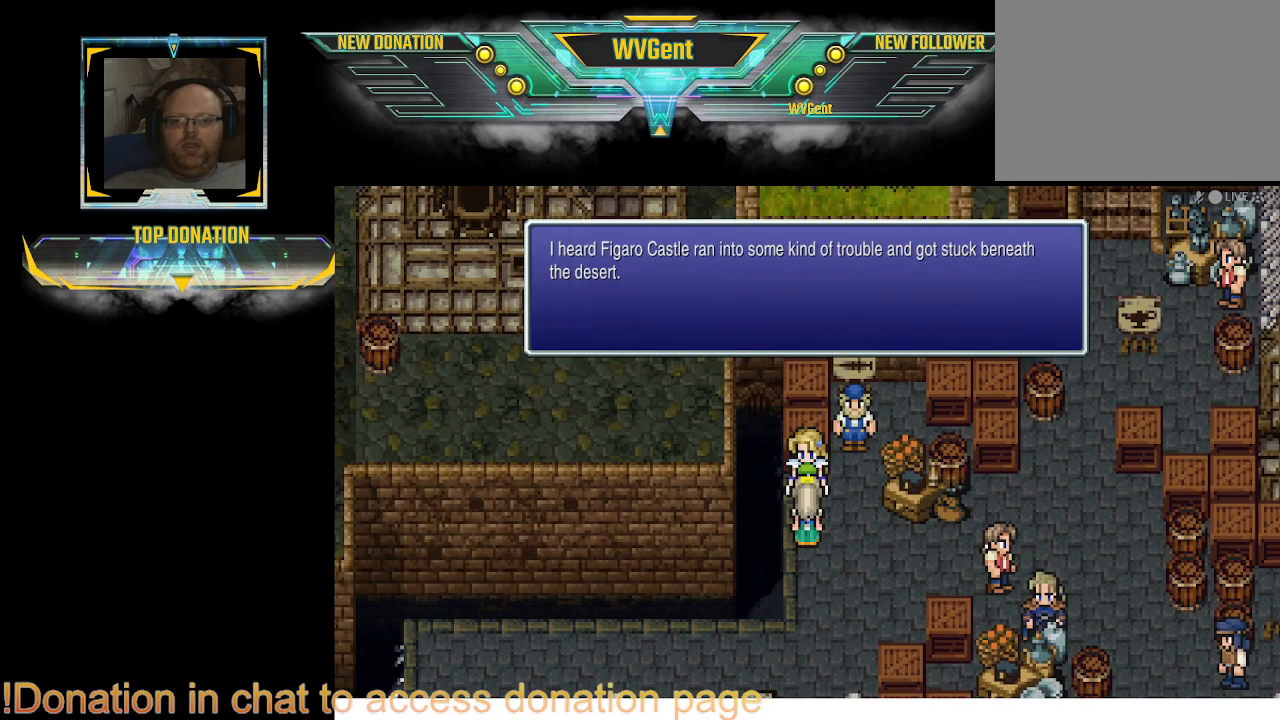
{"buttons": ["CROSS"], "left_stick": "center", "right_stick": "center", "events": [[433, "CROSS", "down"]]}